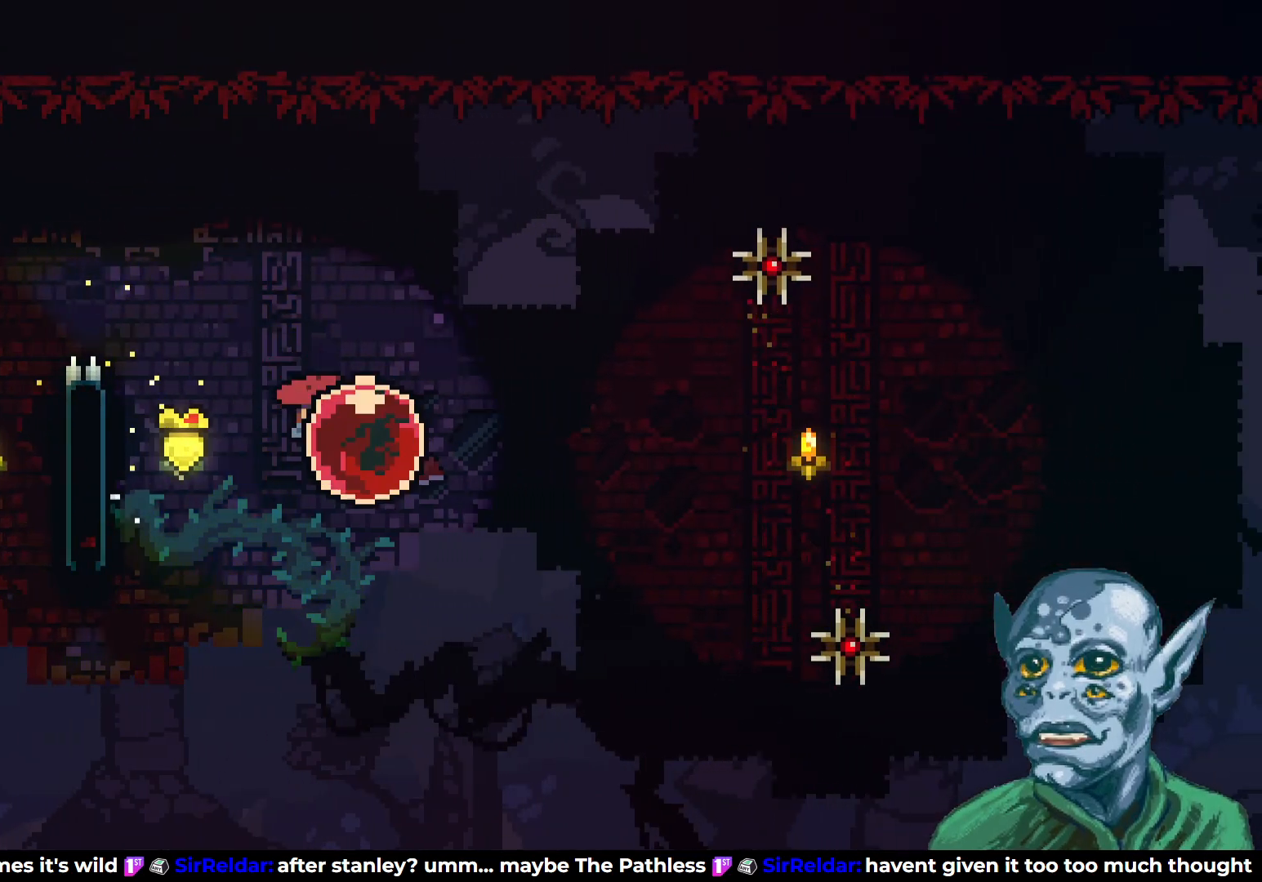
Gameplay with a controller (PlayStation layout); each line is a JSON object with the inputs held at the frame after it. "events" lists button and stick changes between this image and that frame as [ms after this image, input, new state], when the widget could be followed in between.
{"buttons": ["DPAD_RIGHT"], "left_stick": "center", "right_stick": "center", "events": []}
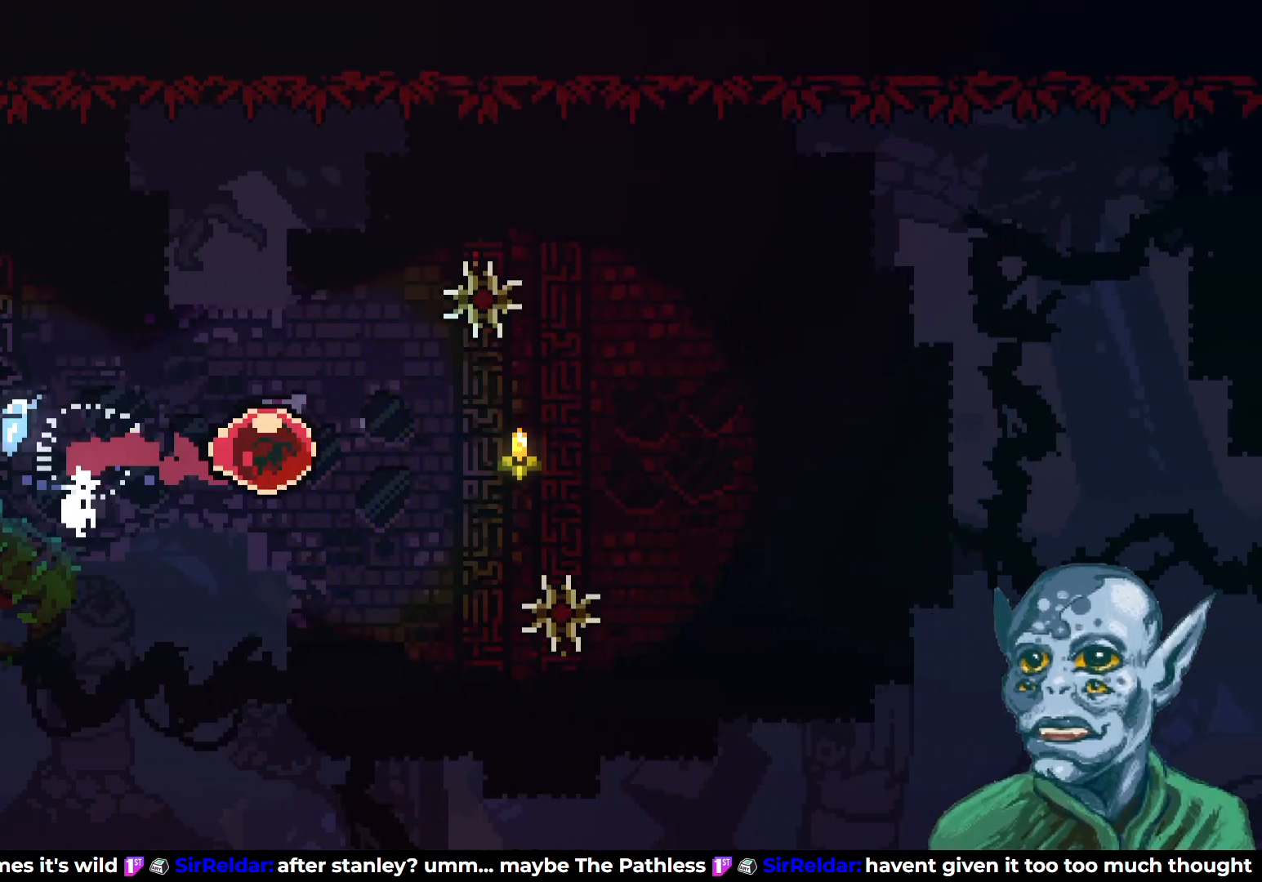
{"buttons": ["DPAD_RIGHT"], "left_stick": "center", "right_stick": "center", "events": []}
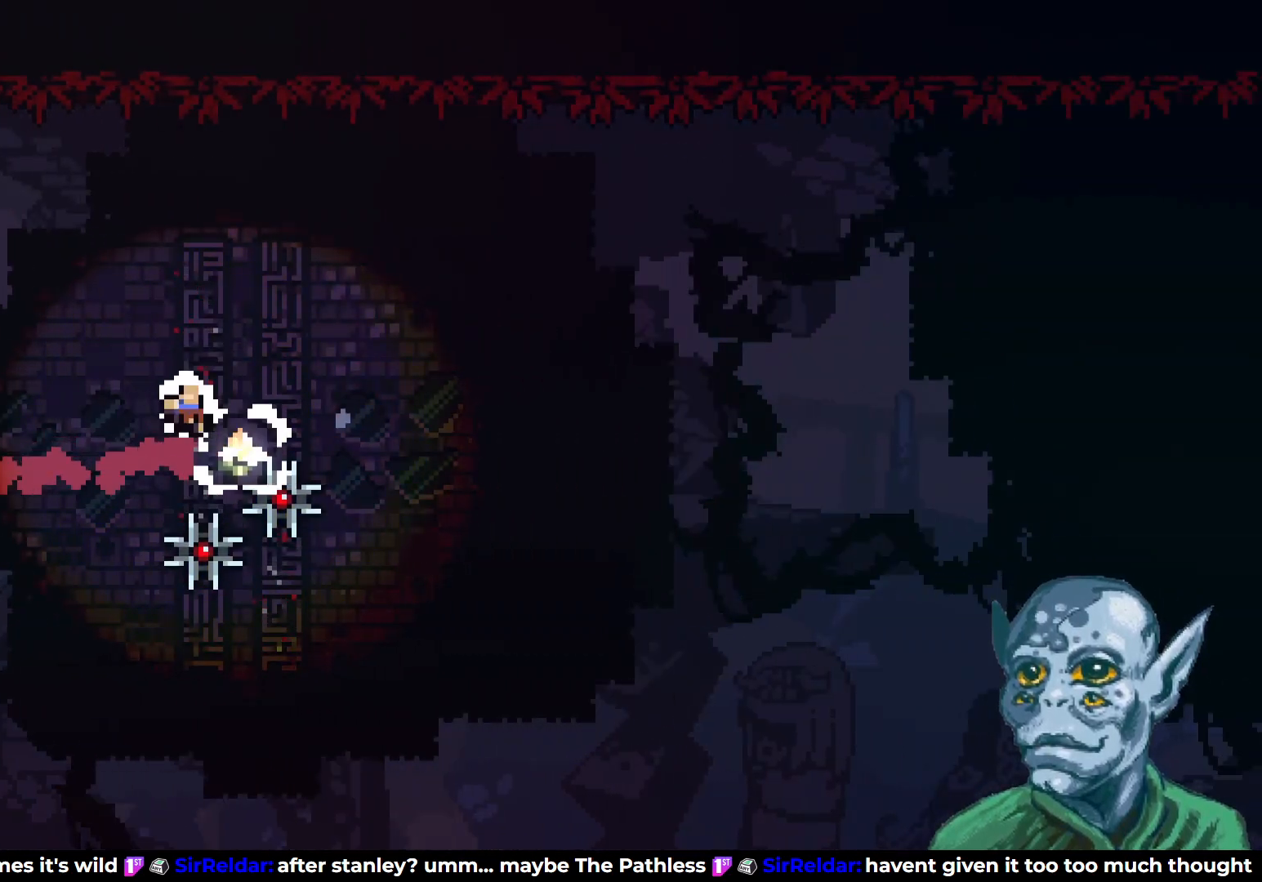
{"buttons": [], "left_stick": "center", "right_stick": "center", "events": [[17, "DPAD_RIGHT", "up"]]}
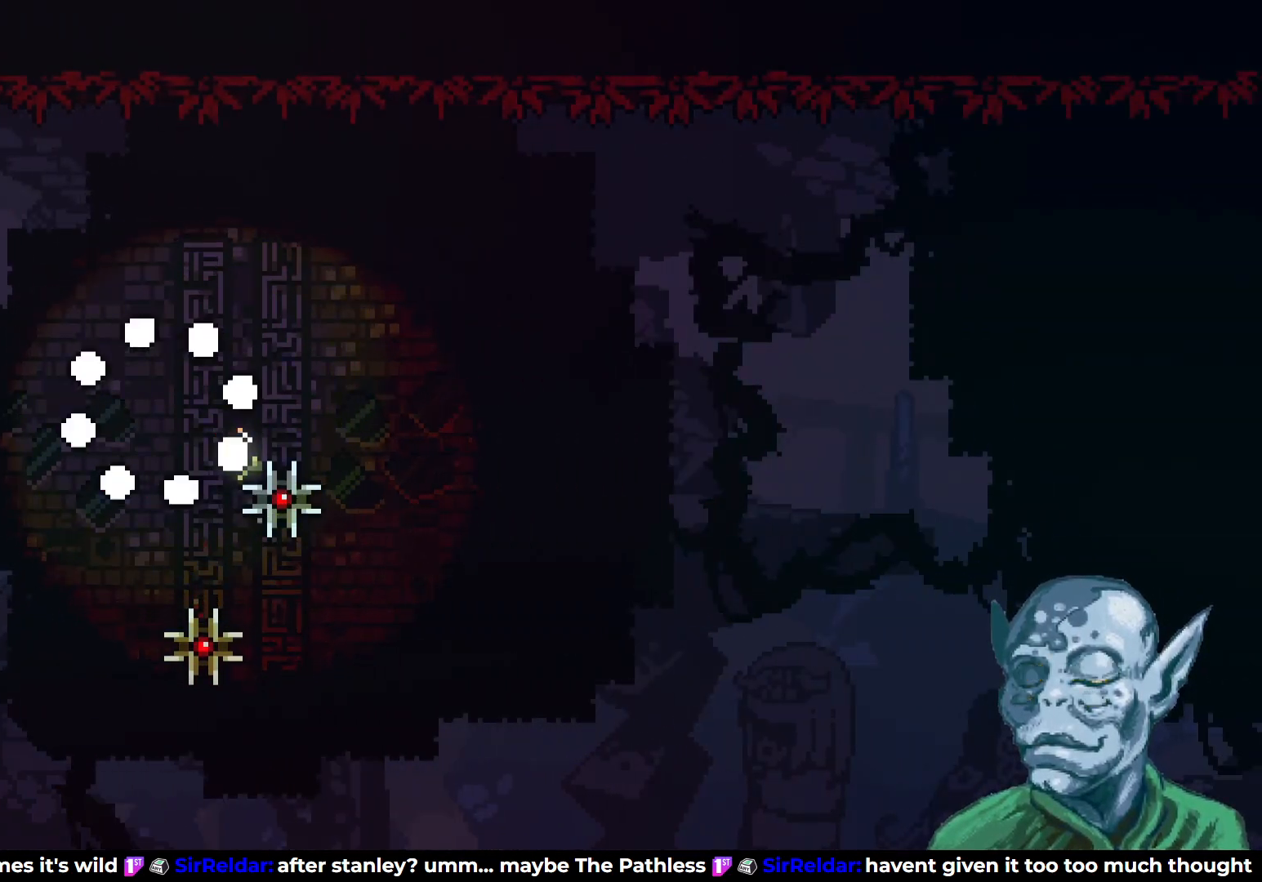
{"buttons": [], "left_stick": "center", "right_stick": "center", "events": []}
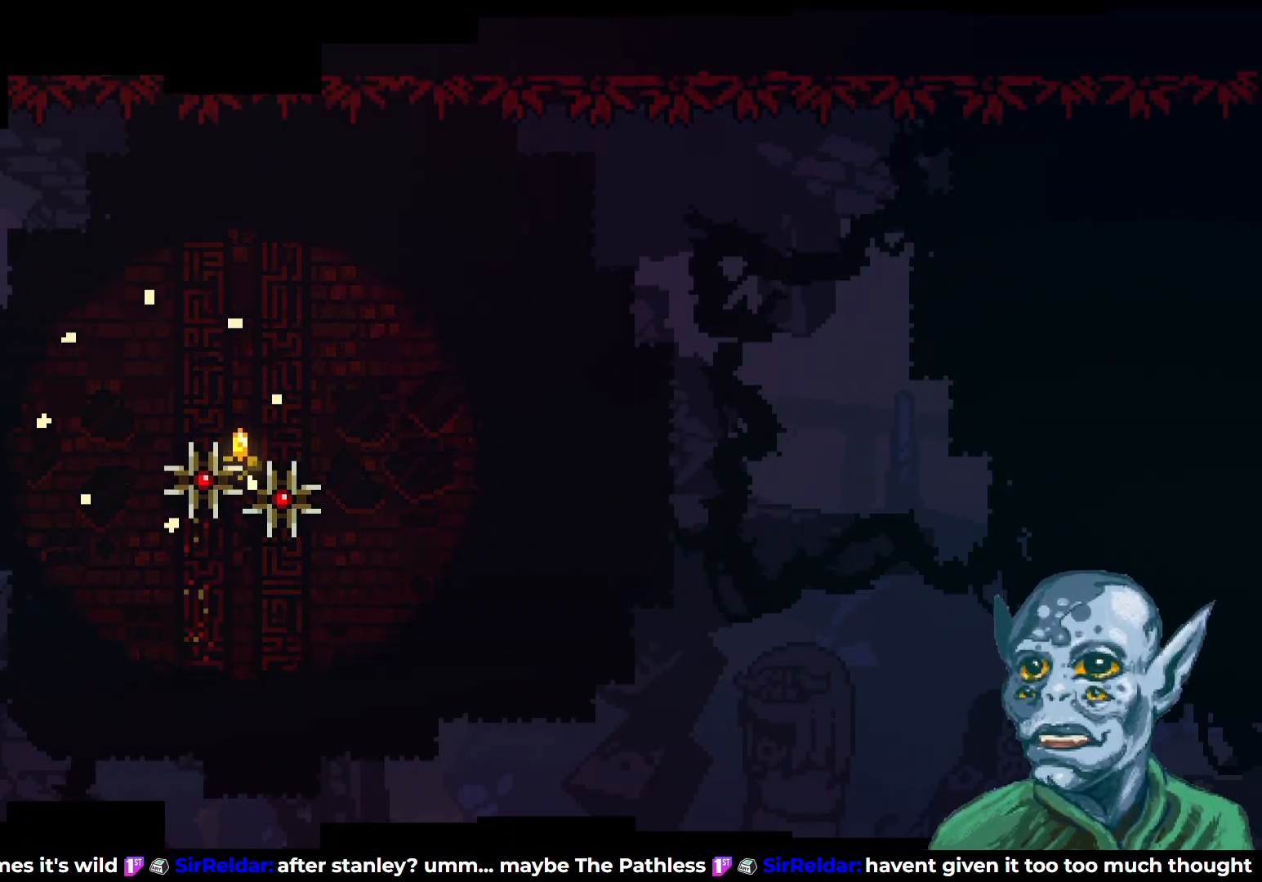
{"buttons": [], "left_stick": "center", "right_stick": "center", "events": []}
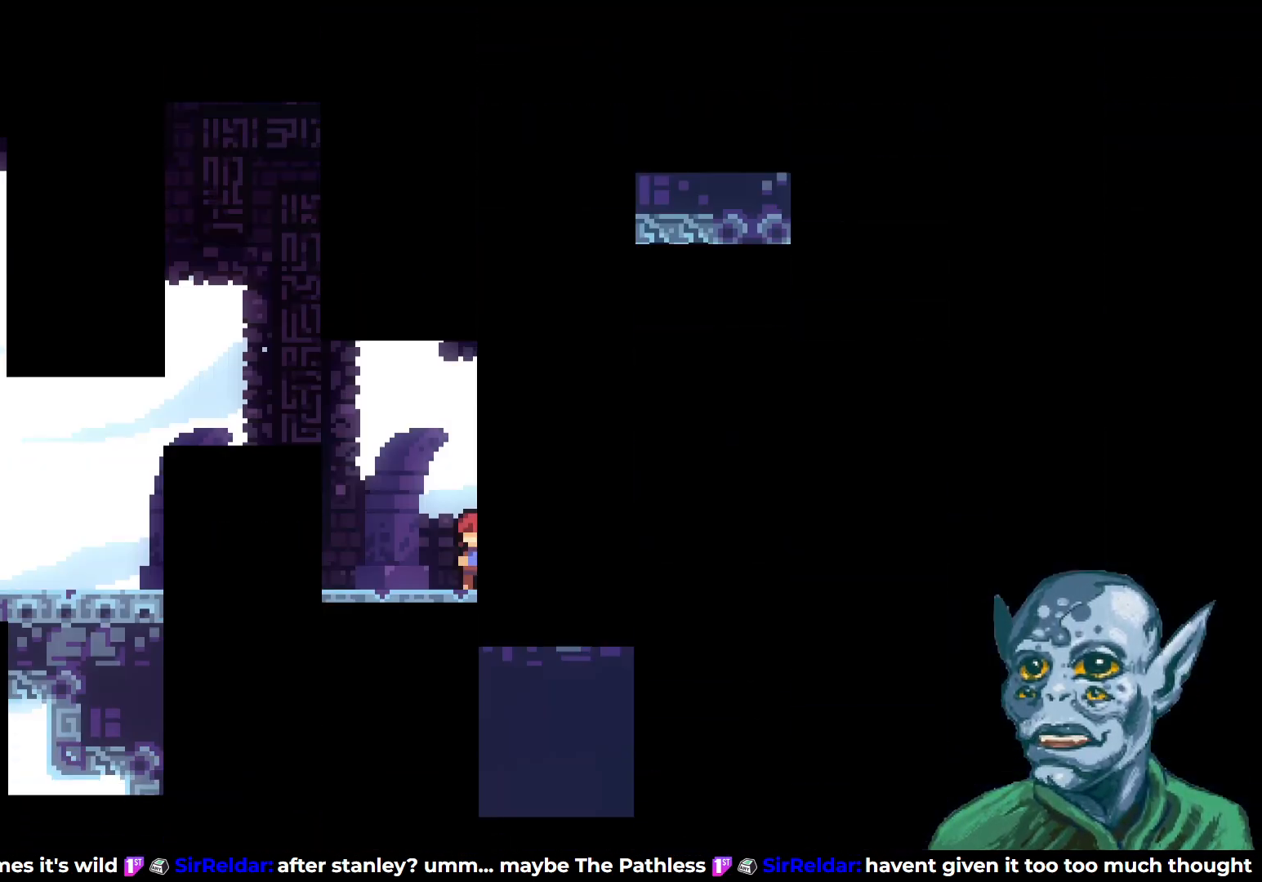
{"buttons": [], "left_stick": "center", "right_stick": "center", "events": []}
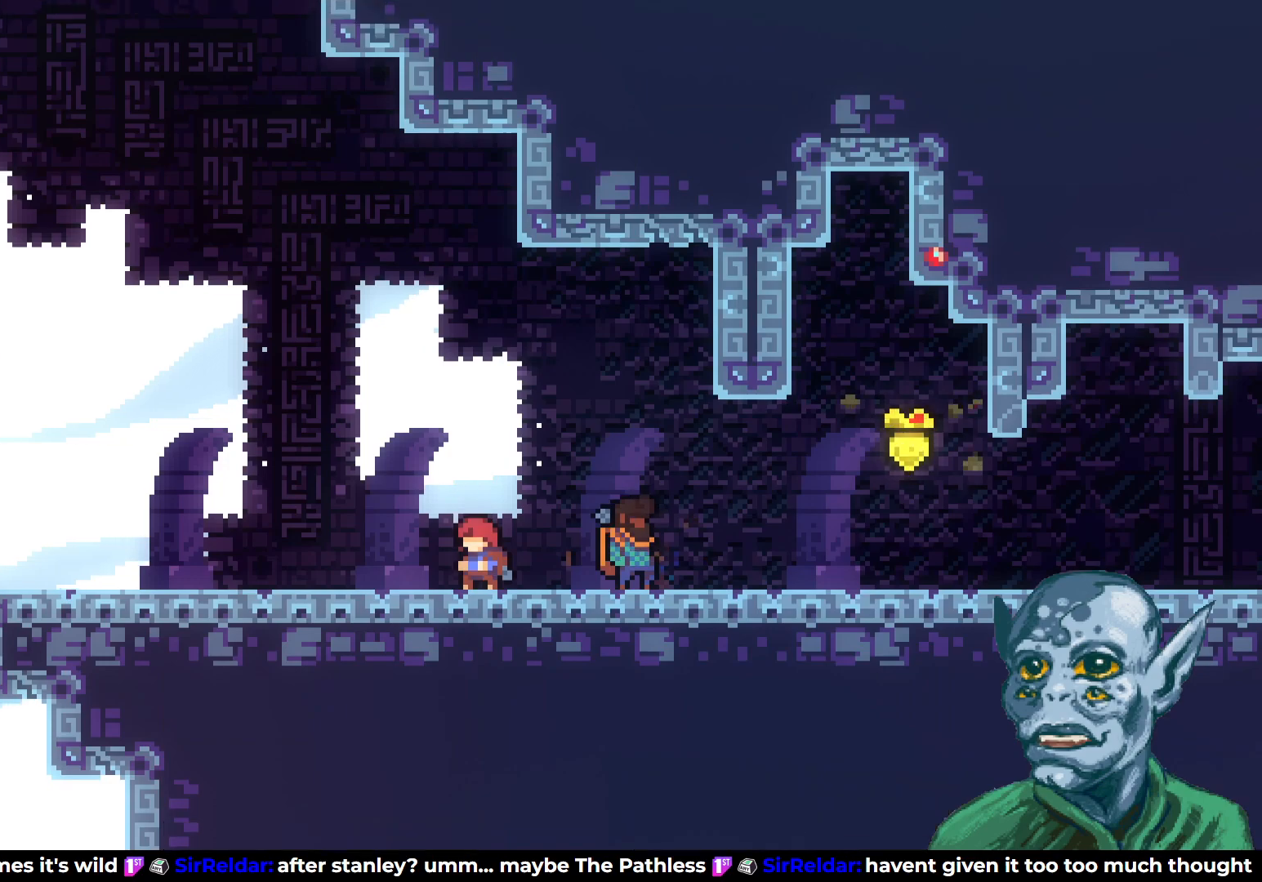
{"buttons": [], "left_stick": "center", "right_stick": "center", "events": []}
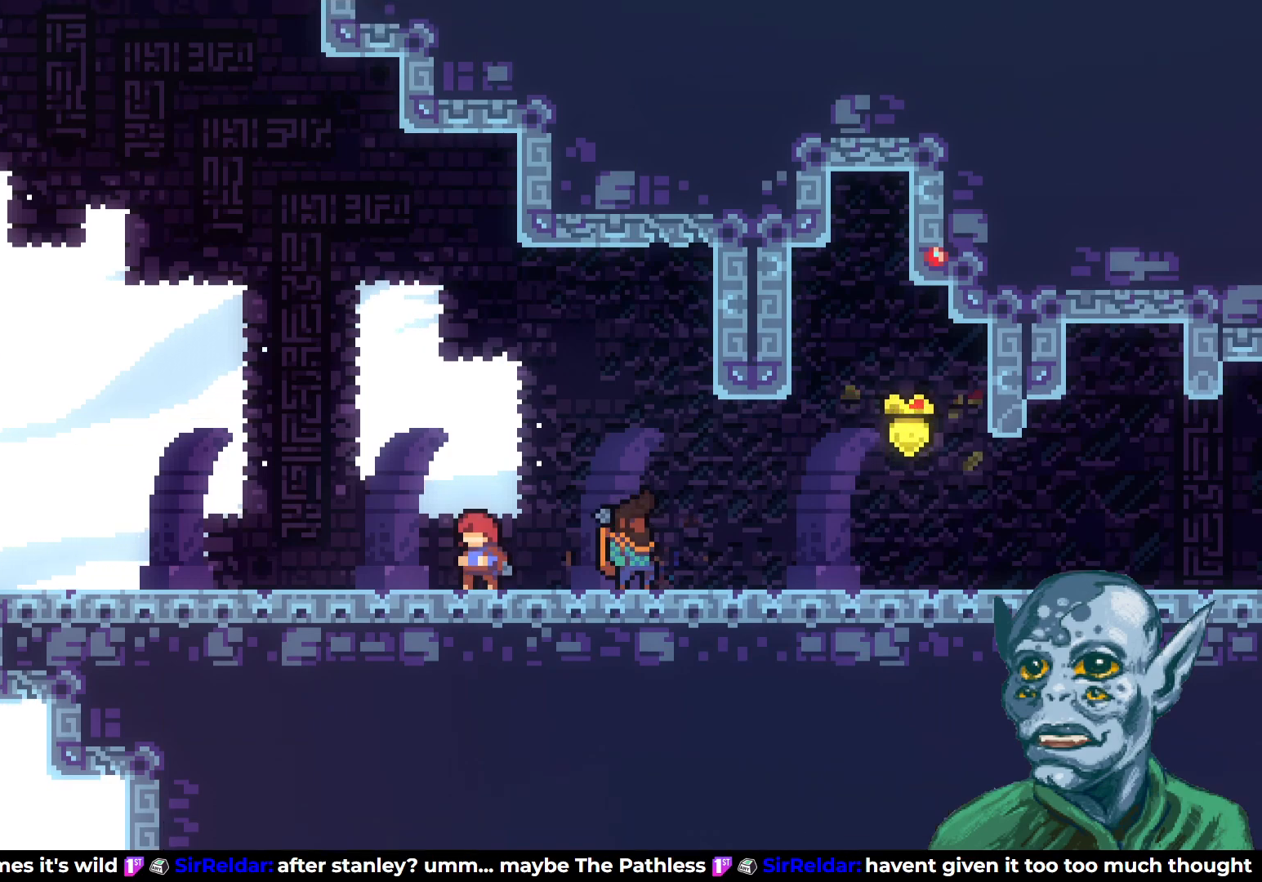
{"buttons": ["CROSS", "DPAD_DOWN"], "left_stick": "center", "right_stick": "center", "events": [[183, "START", "down"], [333, "START", "up"], [417, "DPAD_DOWN", "down"], [483, "CROSS", "down"]]}
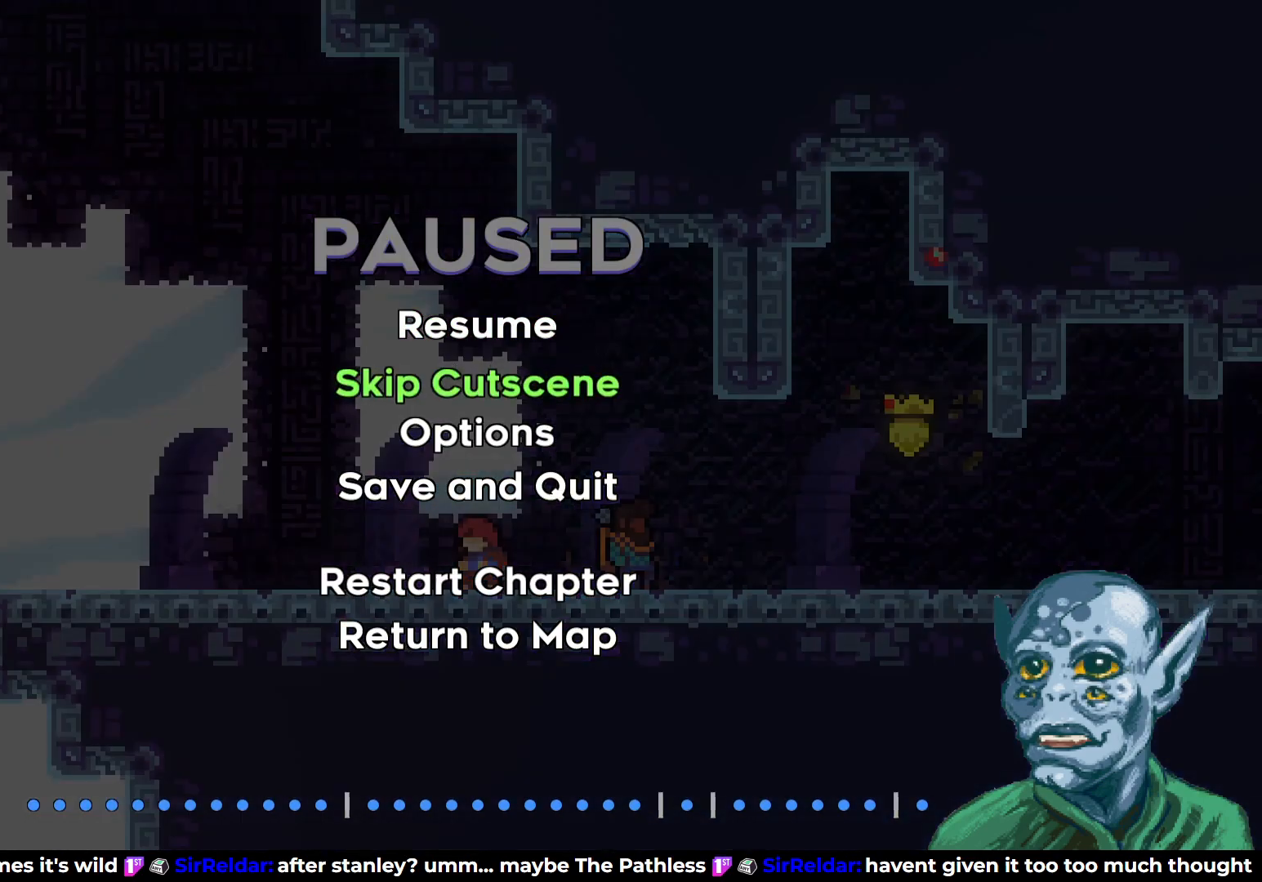
{"buttons": ["DPAD_RIGHT"], "left_stick": "center", "right_stick": "center", "events": [[50, "DPAD_DOWN", "up"], [117, "CROSS", "up"], [433, "DPAD_RIGHT", "down"]]}
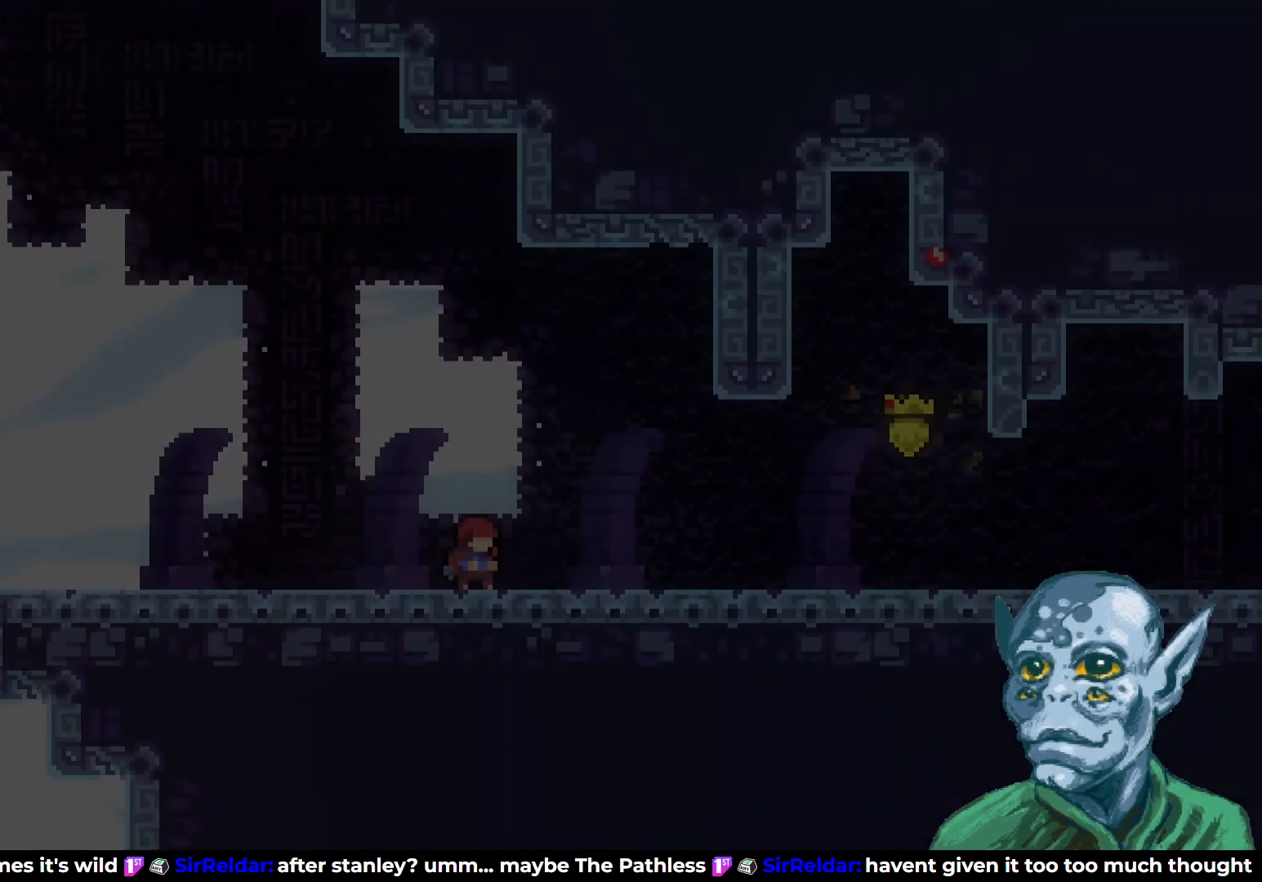
{"buttons": ["DPAD_RIGHT"], "left_stick": "center", "right_stick": "center", "events": []}
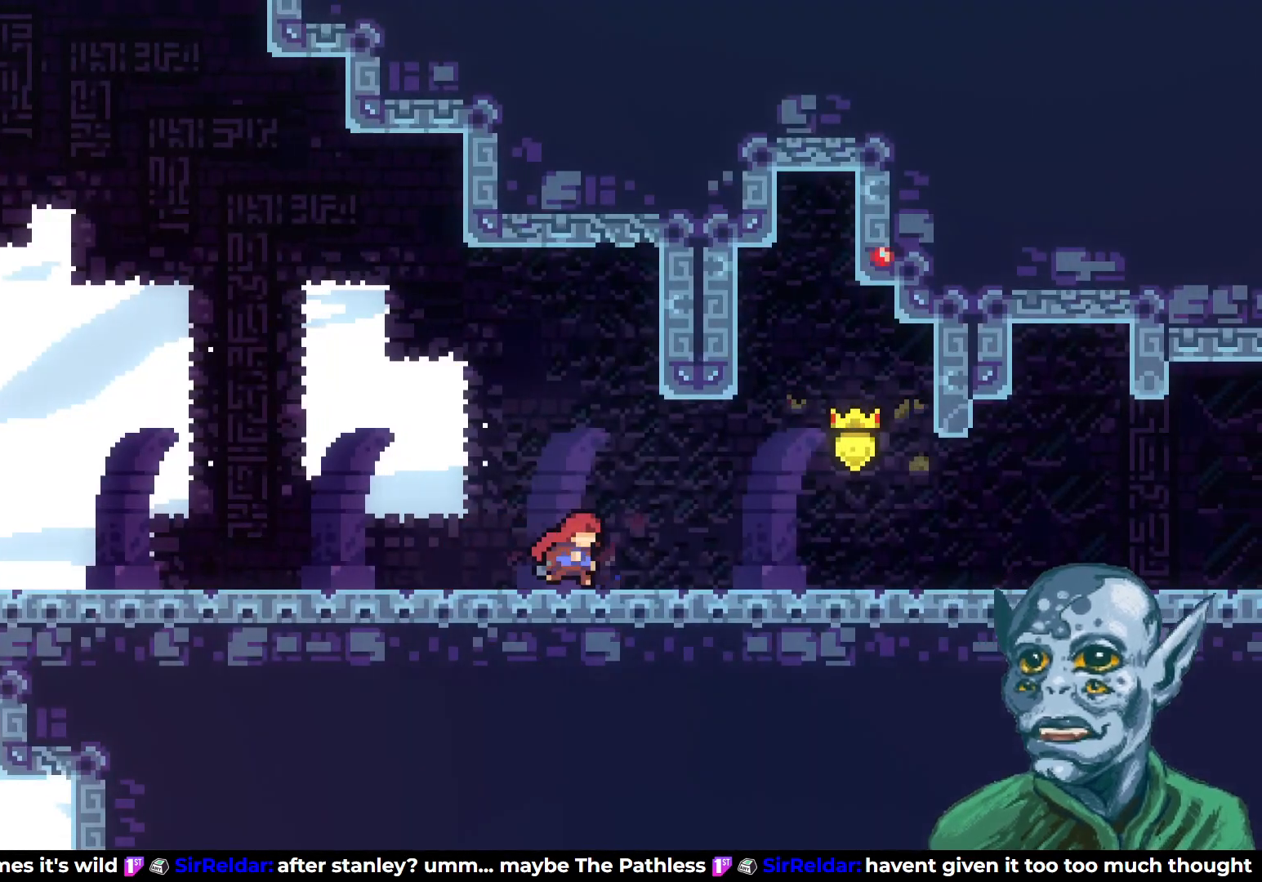
{"buttons": ["DPAD_RIGHT"], "left_stick": "center", "right_stick": "center", "events": [[200, "CROSS", "down"], [483, "CROSS", "up"]]}
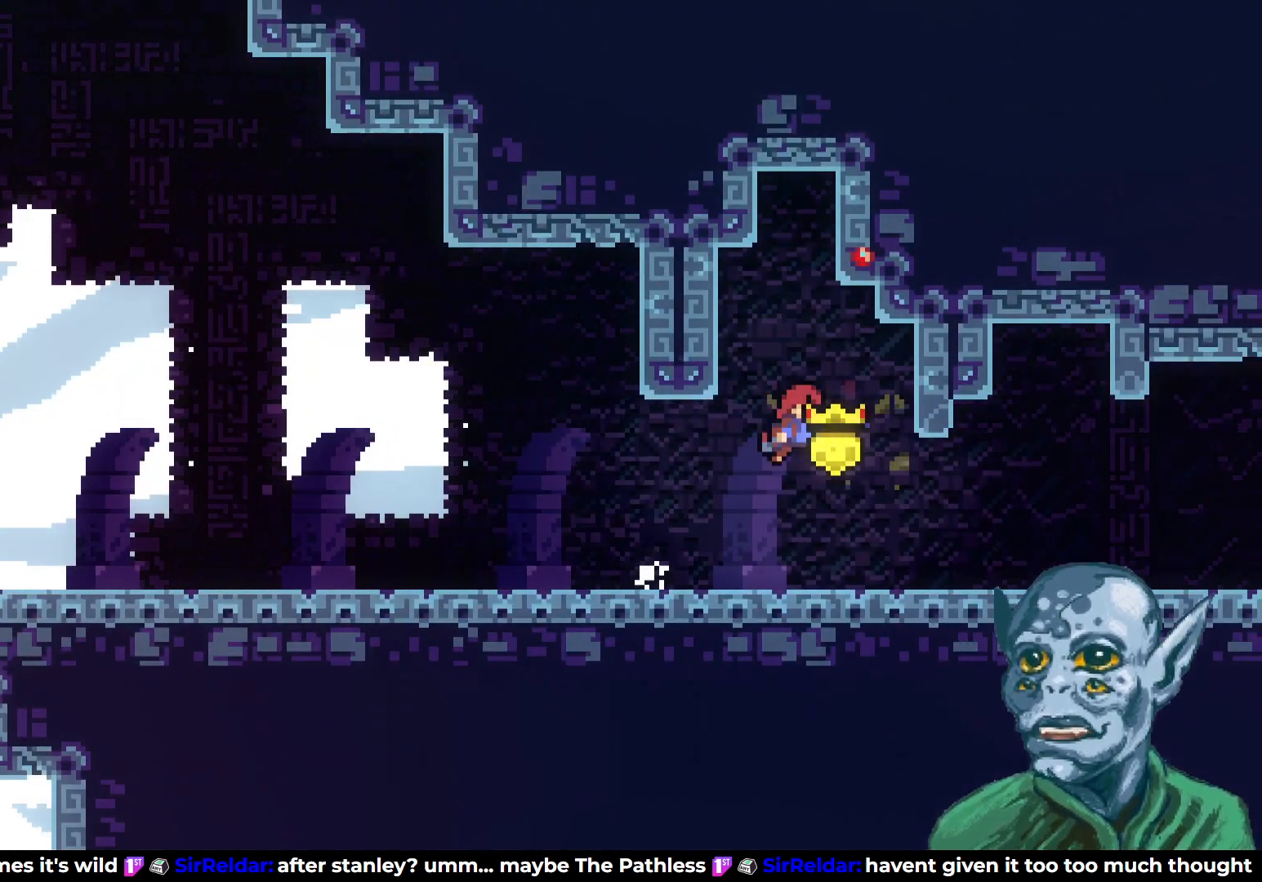
{"buttons": ["CROSS", "DPAD_RIGHT"], "left_stick": "center", "right_stick": "center", "events": [[217, "DPAD_DOWN", "down"], [267, "SQUARE", "down"], [417, "DPAD_DOWN", "up"], [417, "SQUARE", "up"], [433, "CROSS", "down"]]}
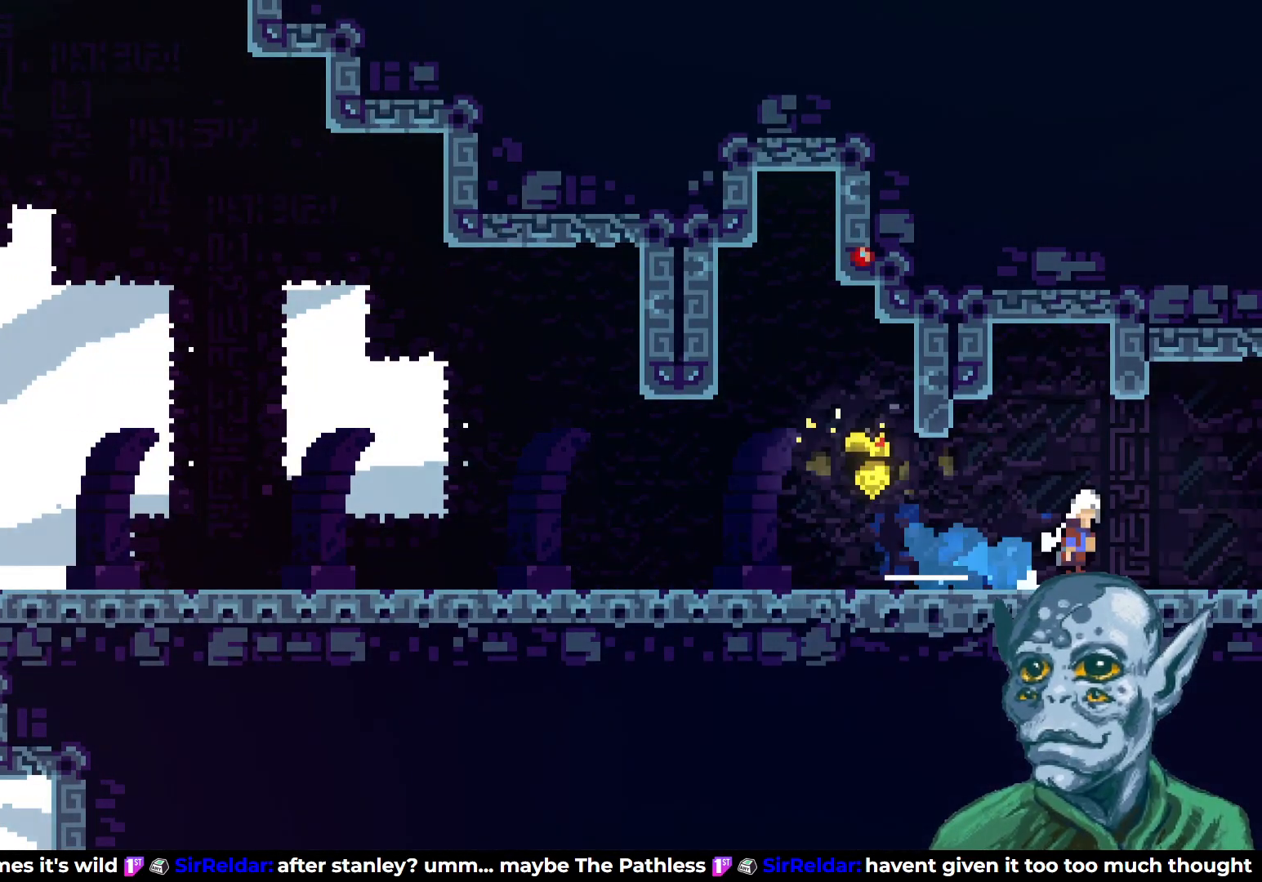
{"buttons": [], "left_stick": "center", "right_stick": "center", "events": [[333, "CROSS", "up"], [367, "DPAD_RIGHT", "up"]]}
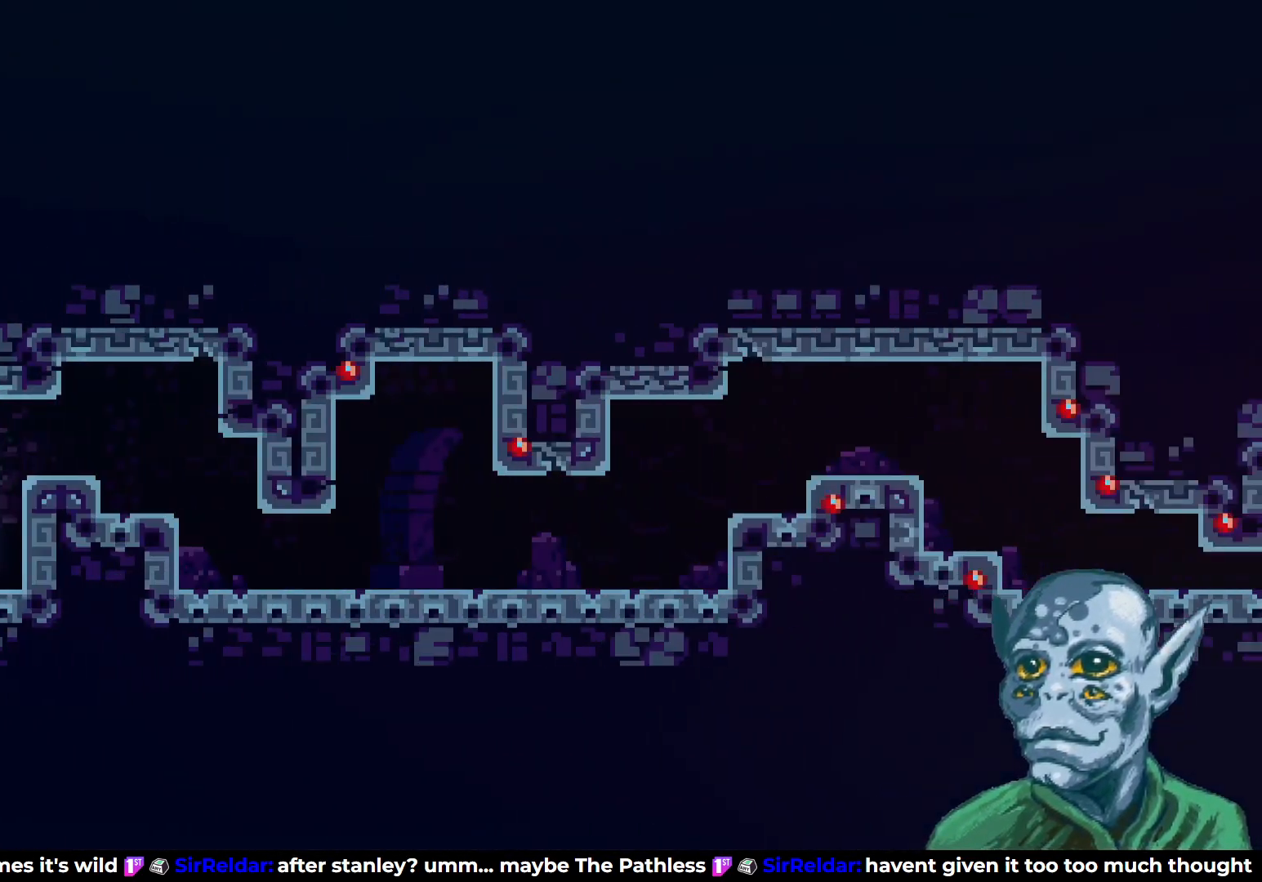
{"buttons": ["DPAD_RIGHT"], "left_stick": "center", "right_stick": "center", "events": [[33, "DPAD_RIGHT", "down"]]}
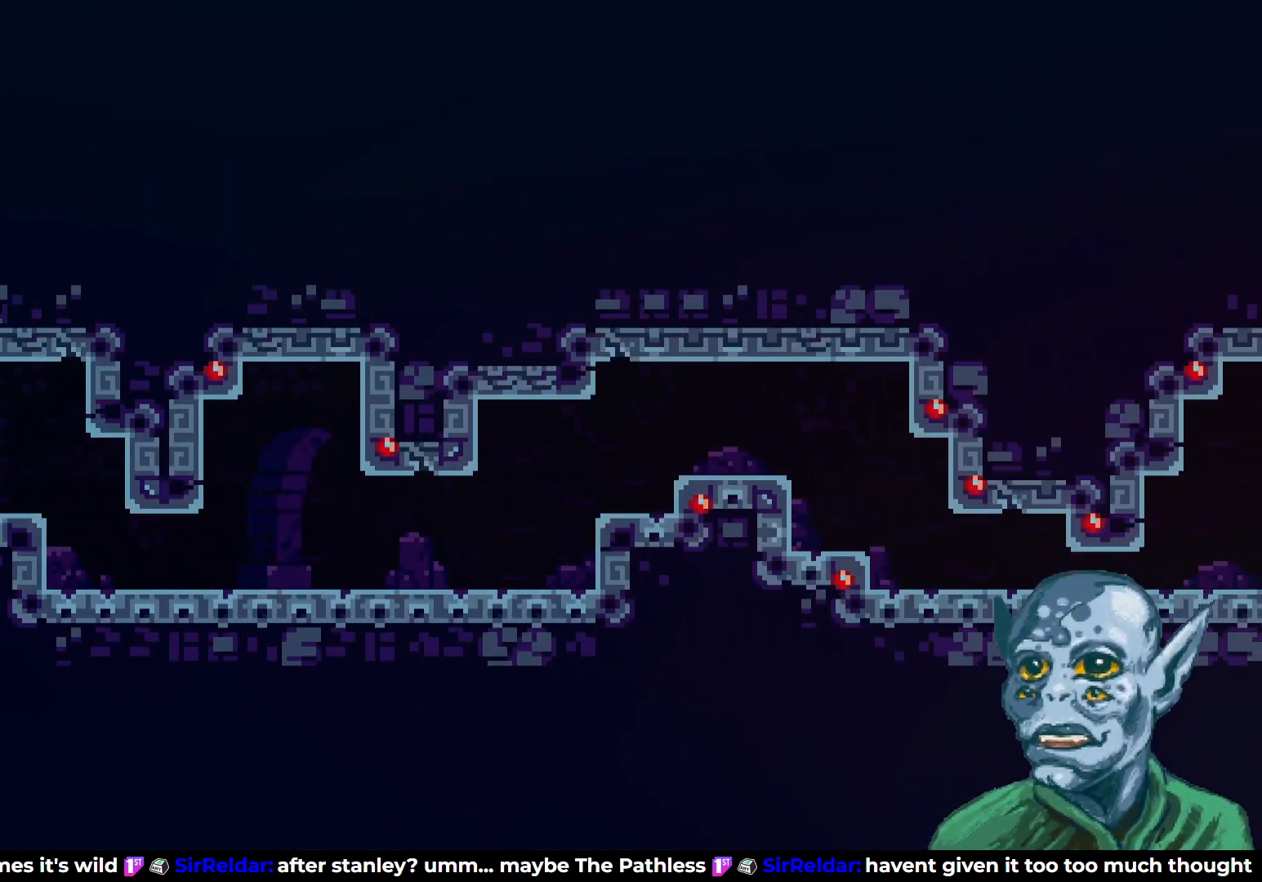
{"buttons": ["CROSS", "DPAD_RIGHT"], "left_stick": "center", "right_stick": "center", "events": [[17, "CROSS", "down"]]}
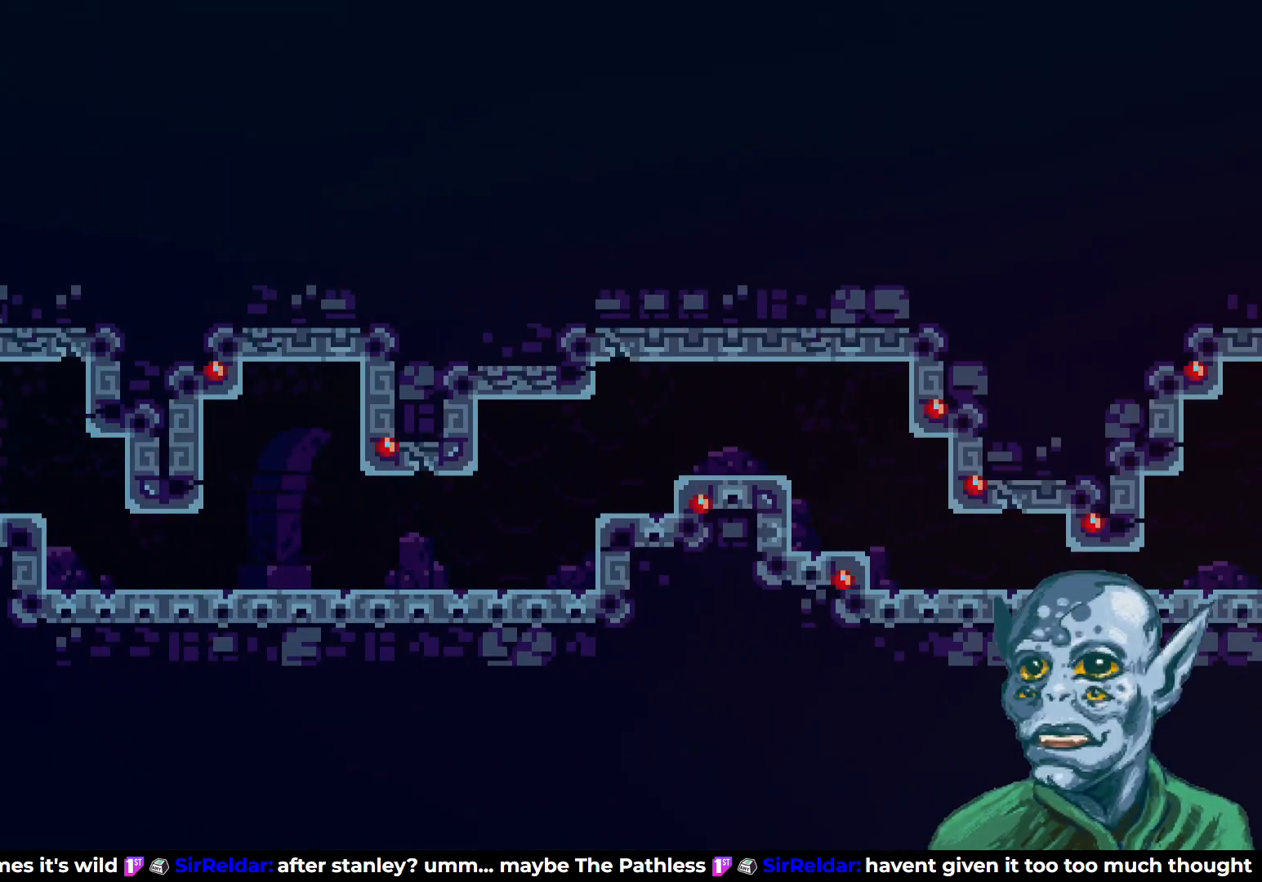
{"buttons": ["CROSS", "DPAD_RIGHT"], "left_stick": "center", "right_stick": "center", "events": [[33, "CROSS", "up"], [33, "DPAD_RIGHT", "up"], [233, "DPAD_RIGHT", "down"], [250, "CROSS", "down"]]}
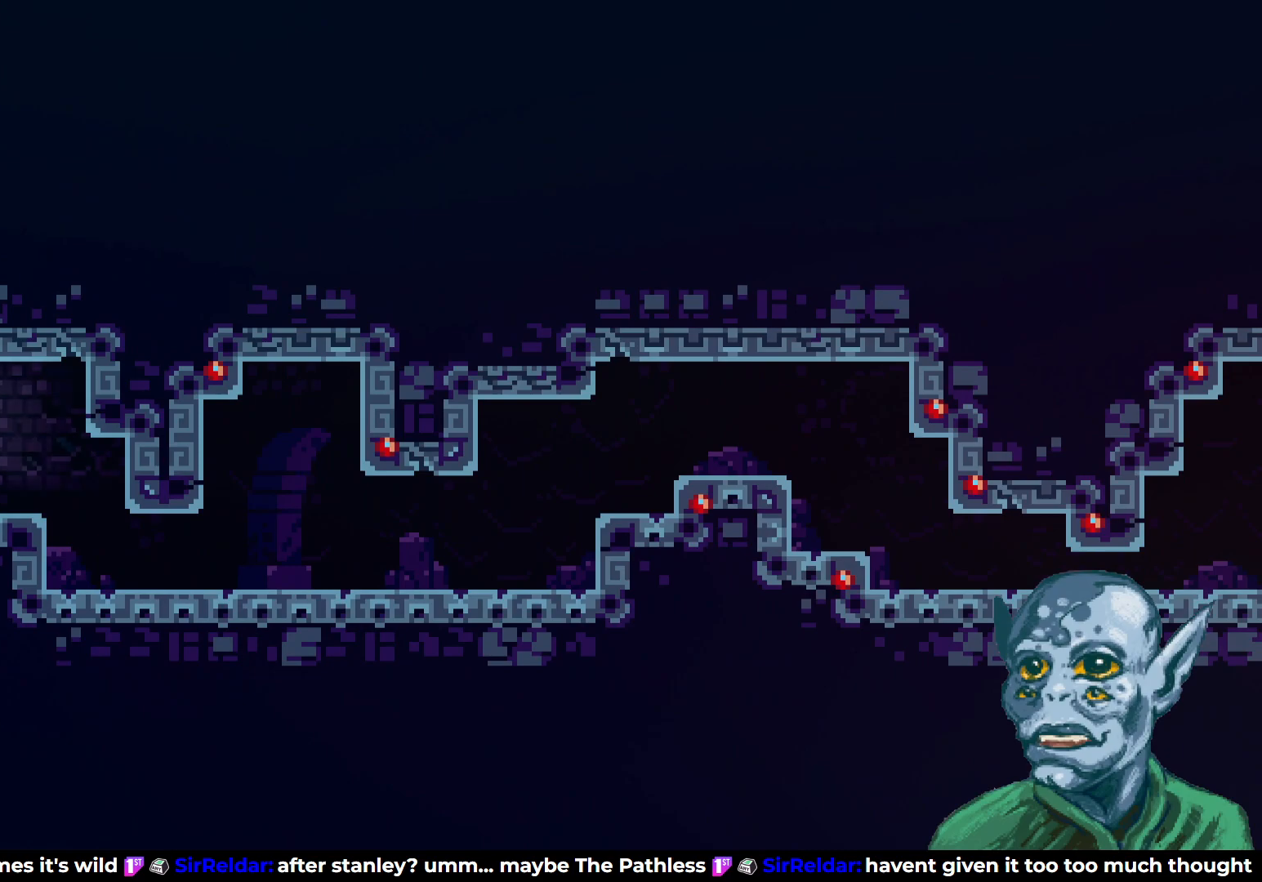
{"buttons": ["DPAD_RIGHT"], "left_stick": "center", "right_stick": "center", "events": [[233, "CROSS", "up"]]}
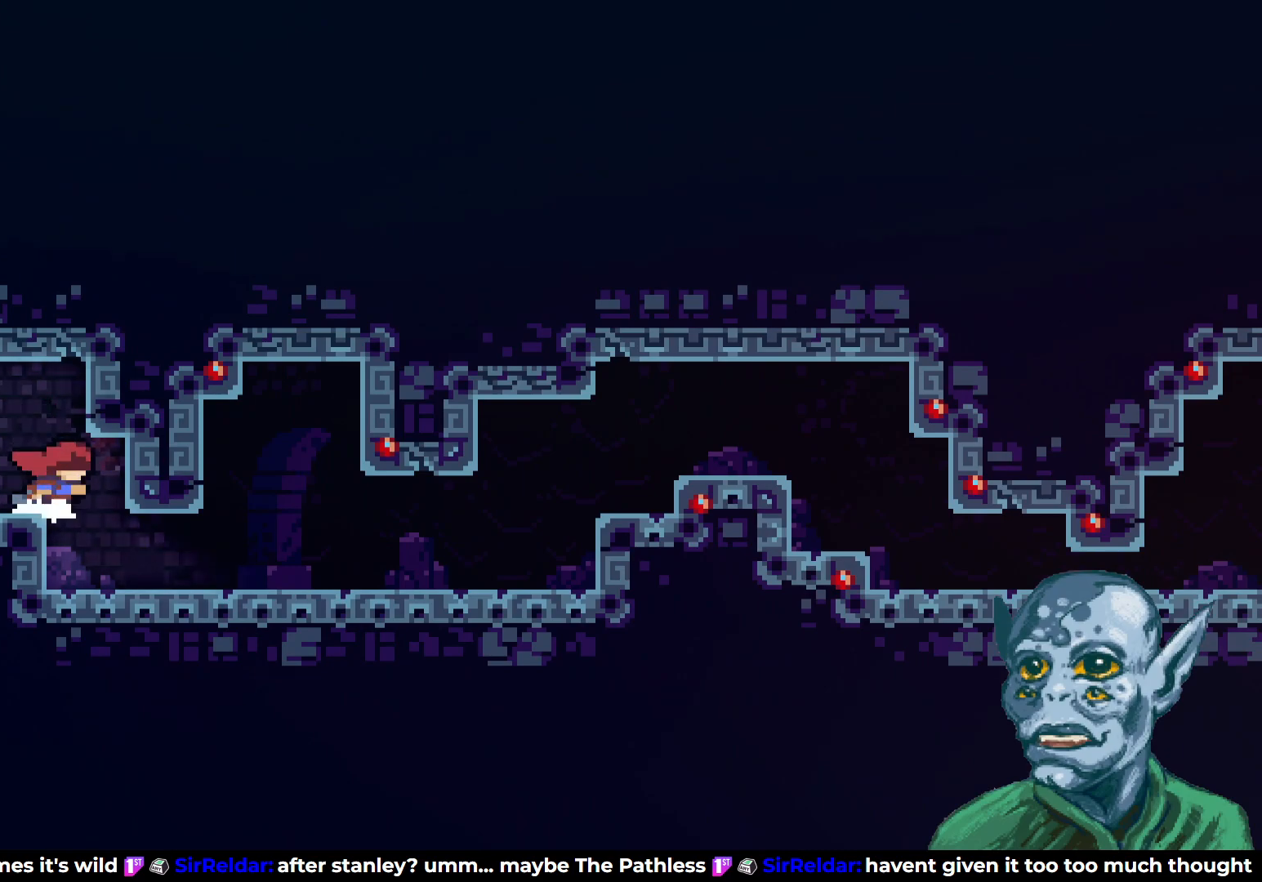
{"buttons": ["DPAD_RIGHT"], "left_stick": "center", "right_stick": "center", "events": [[267, "DPAD_DOWN", "down"], [333, "SQUARE", "down"], [450, "DPAD_DOWN", "up"], [500, "SQUARE", "up"]]}
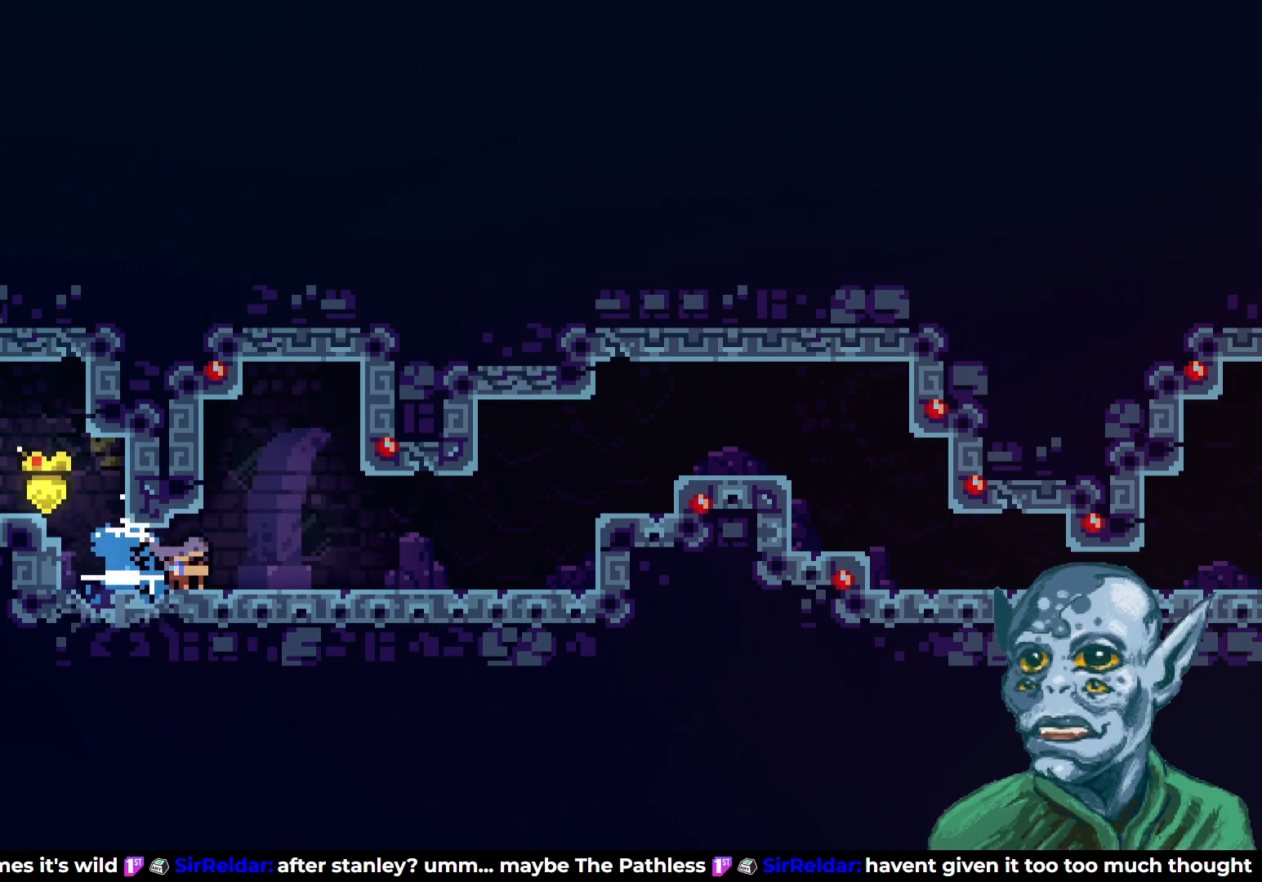
{"buttons": ["DPAD_UP", "DPAD_RIGHT"], "left_stick": "center", "right_stick": "center", "events": [[50, "CROSS", "down"], [117, "DPAD_UP", "down"], [500, "CROSS", "up"]]}
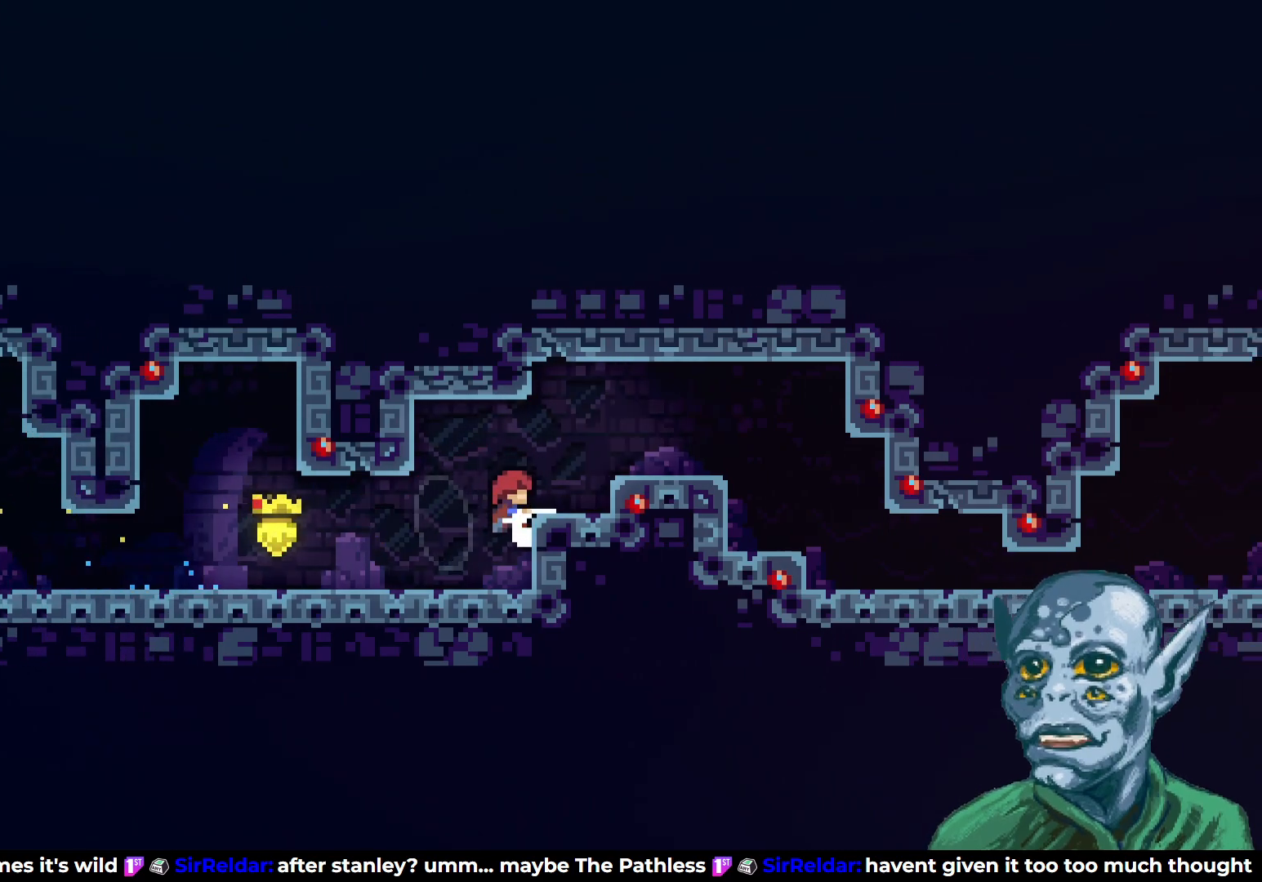
{"buttons": ["CROSS", "DPAD_RIGHT"], "left_stick": "center", "right_stick": "center", "events": [[17, "DPAD_UP", "up"], [350, "CROSS", "down"]]}
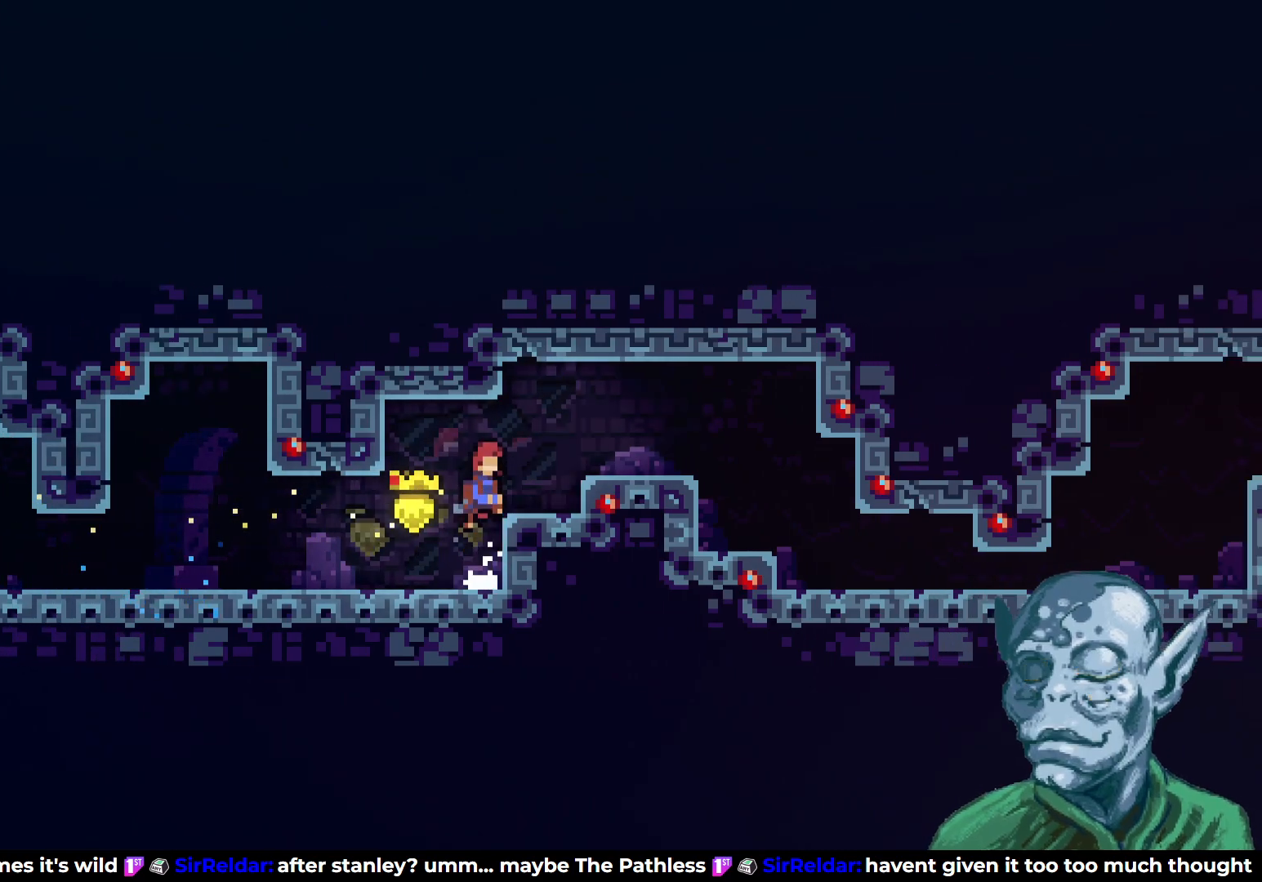
{"buttons": ["DPAD_RIGHT"], "left_stick": "center", "right_stick": "center", "events": [[367, "CROSS", "up"]]}
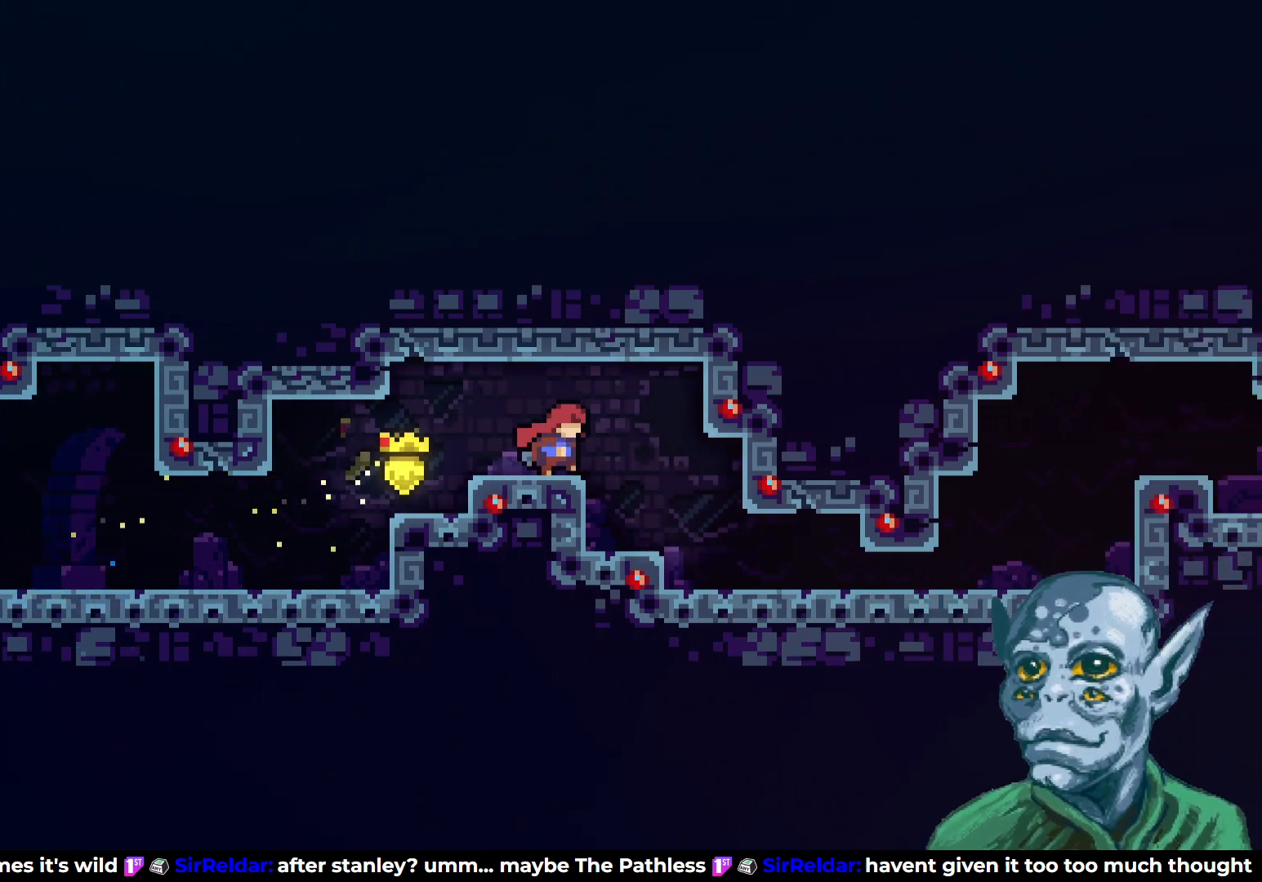
{"buttons": ["DPAD_RIGHT"], "left_stick": "center", "right_stick": "center", "events": []}
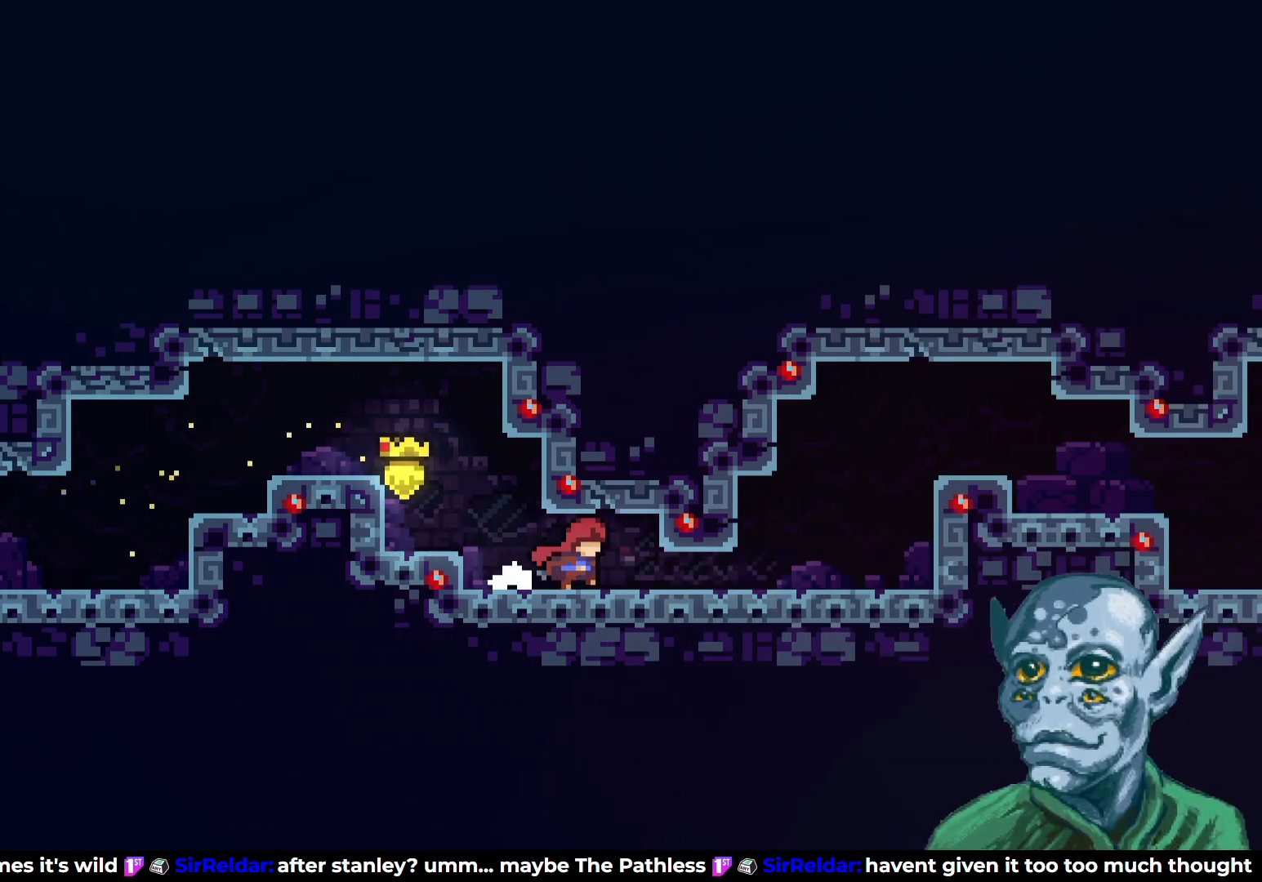
{"buttons": ["CROSS", "DPAD_UP", "DPAD_RIGHT"], "left_stick": "center", "right_stick": "center", "events": [[83, "SQUARE", "down"], [200, "SQUARE", "up"], [283, "CROSS", "down"], [433, "DPAD_UP", "down"]]}
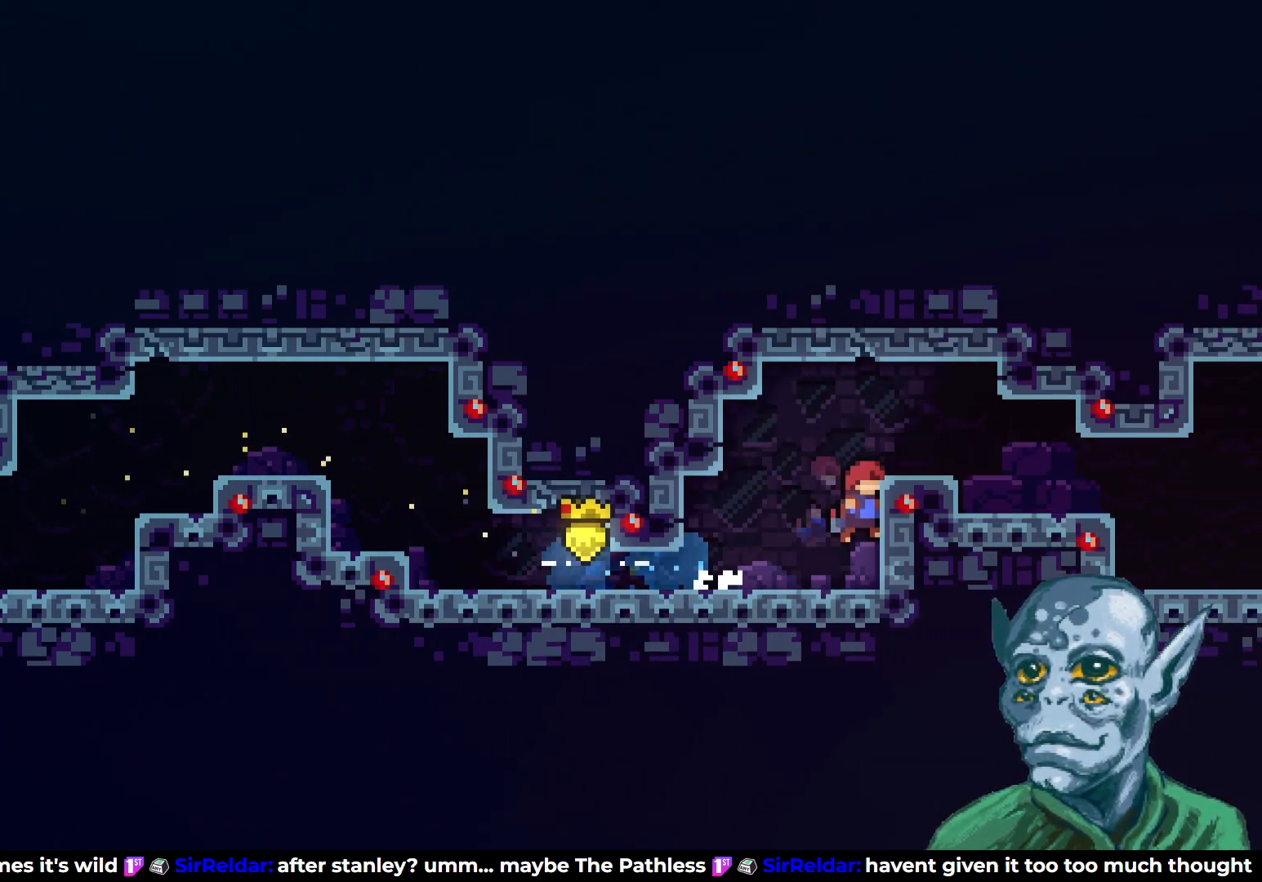
{"buttons": ["DPAD_RIGHT"], "left_stick": "center", "right_stick": "center", "events": [[33, "DPAD_RIGHT", "up"], [133, "SQUARE", "down"], [150, "CROSS", "up"], [217, "DPAD_RIGHT", "down"], [333, "SQUARE", "up"], [350, "DPAD_UP", "up"]]}
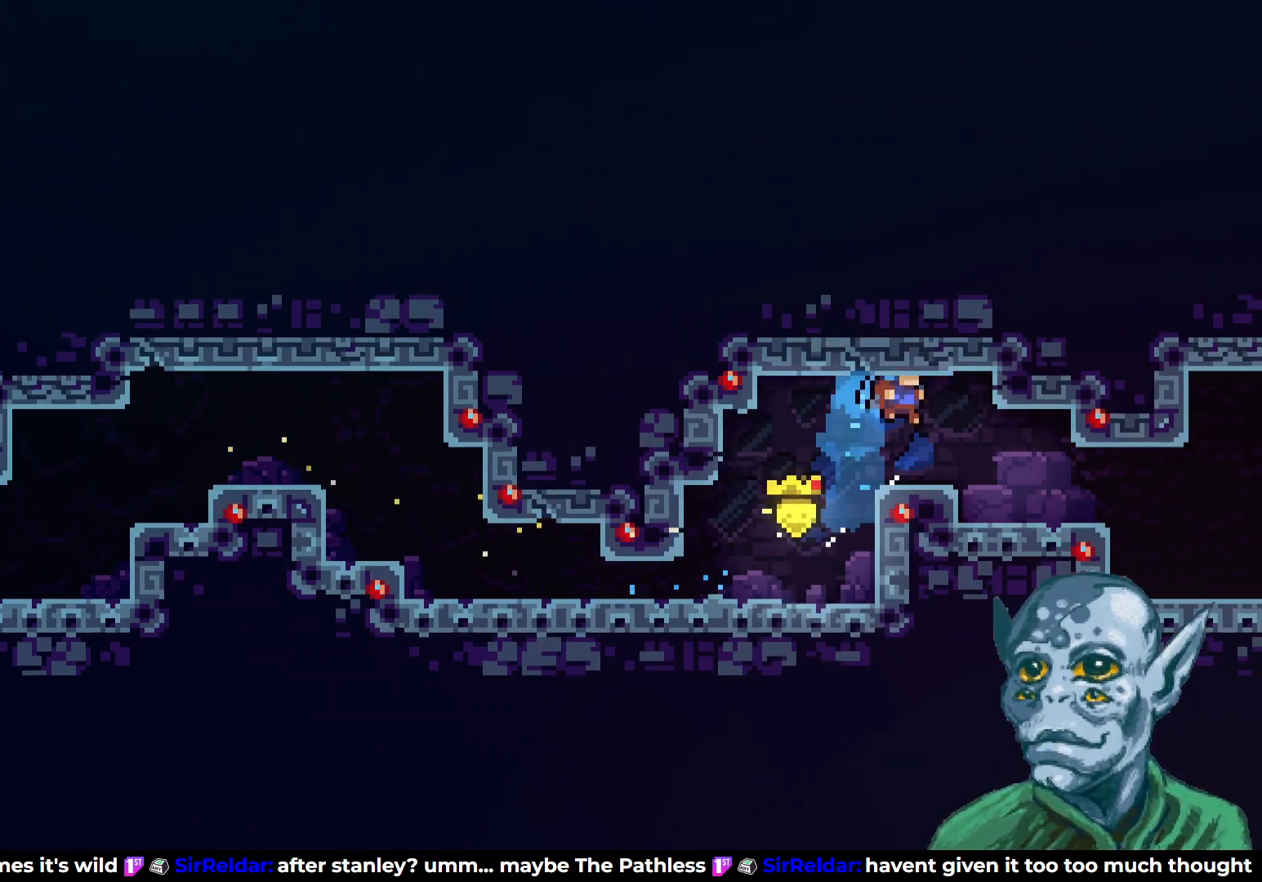
{"buttons": ["SQUARE", "DPAD_RIGHT"], "left_stick": "center", "right_stick": "center", "events": [[450, "SQUARE", "down"]]}
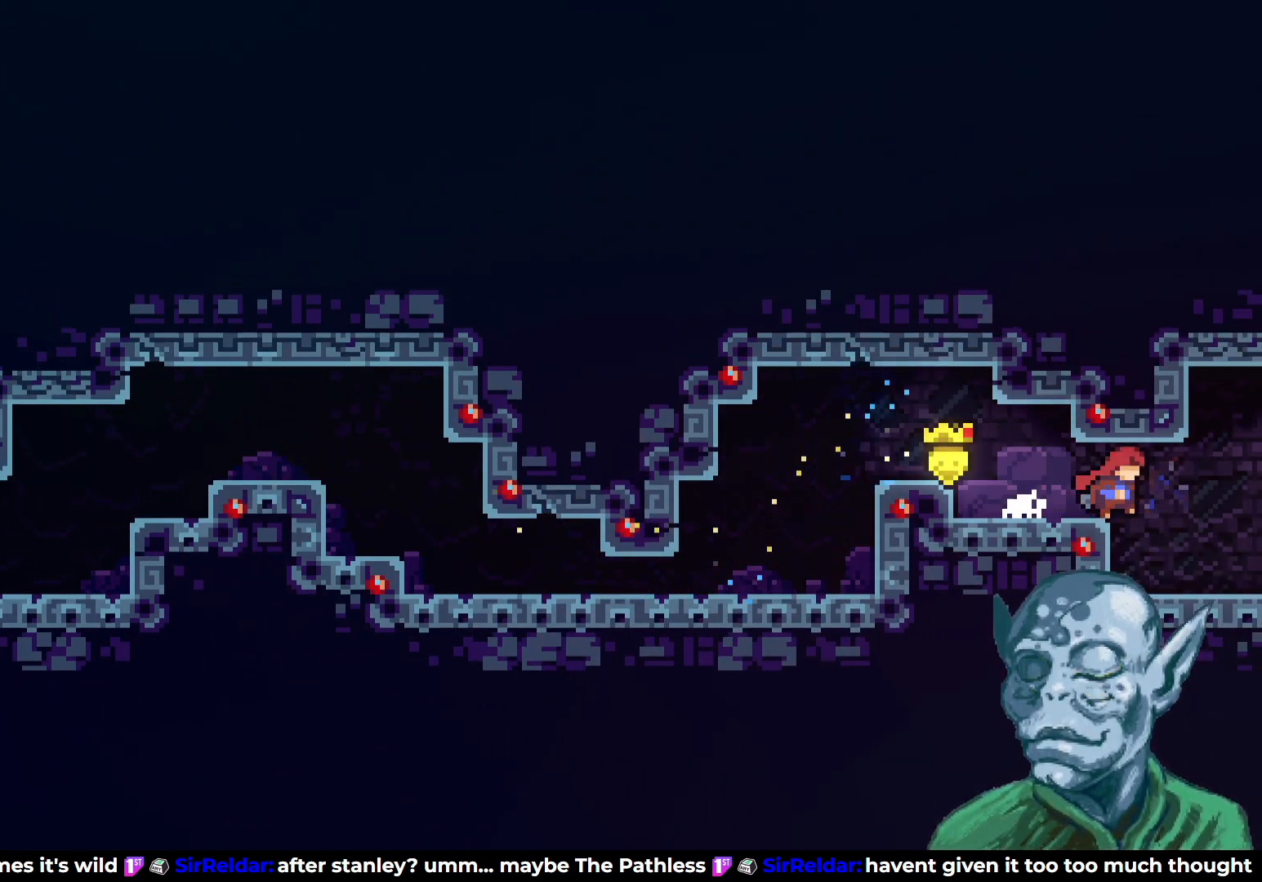
{"buttons": [], "left_stick": "center", "right_stick": "center", "events": [[67, "SQUARE", "up"], [300, "DPAD_RIGHT", "up"]]}
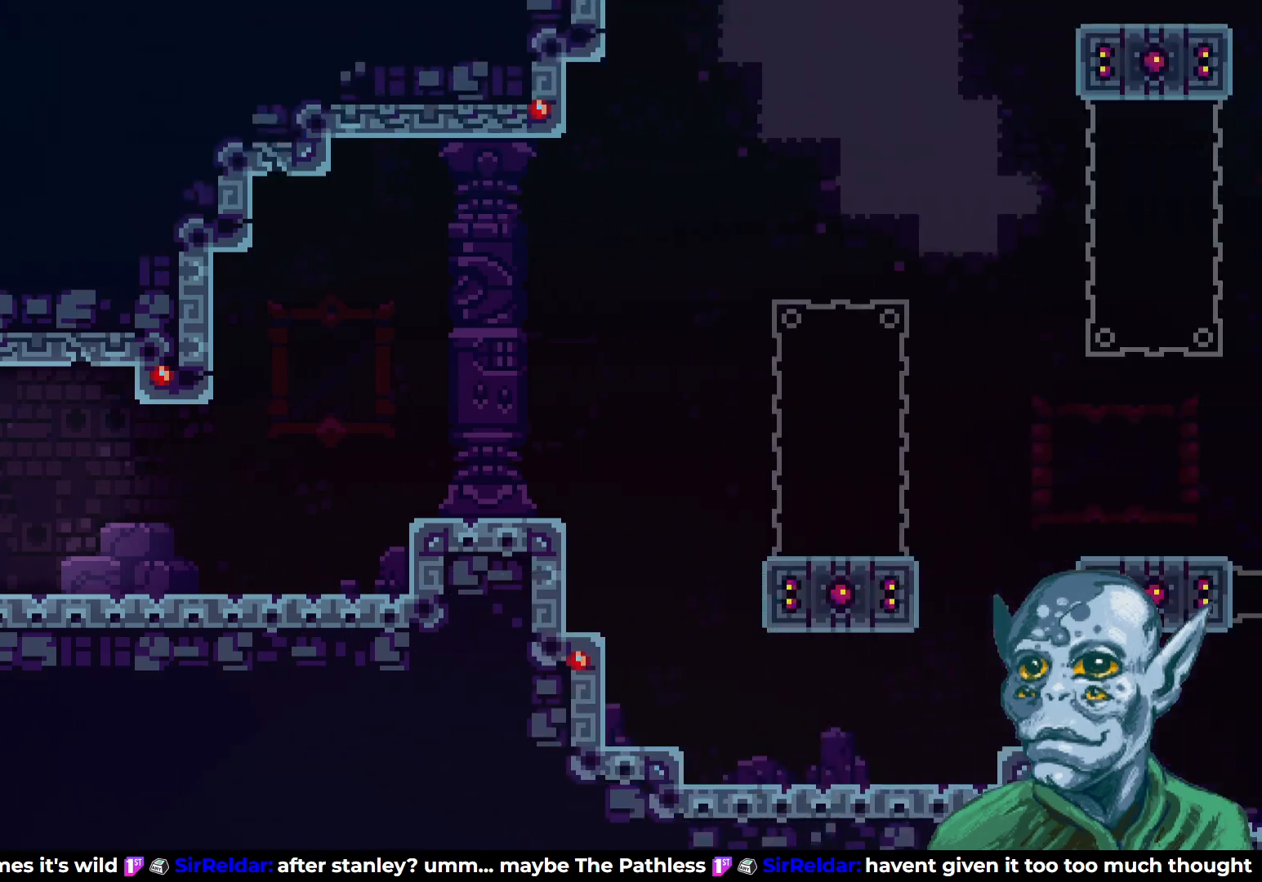
{"buttons": ["DPAD_RIGHT"], "left_stick": "center", "right_stick": "center", "events": [[67, "DPAD_RIGHT", "down"]]}
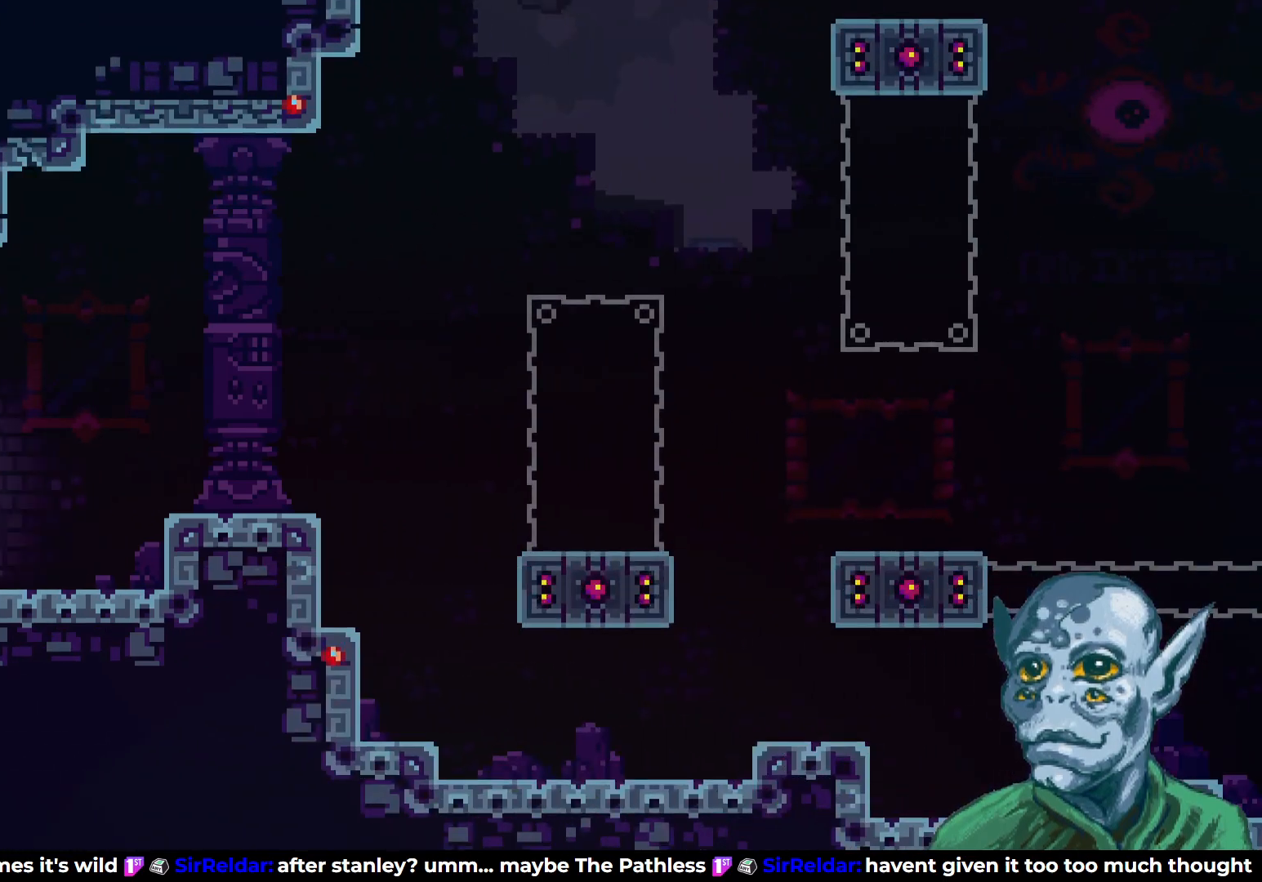
{"buttons": ["CROSS", "DPAD_RIGHT"], "left_stick": "center", "right_stick": "center", "events": [[67, "CROSS", "down"]]}
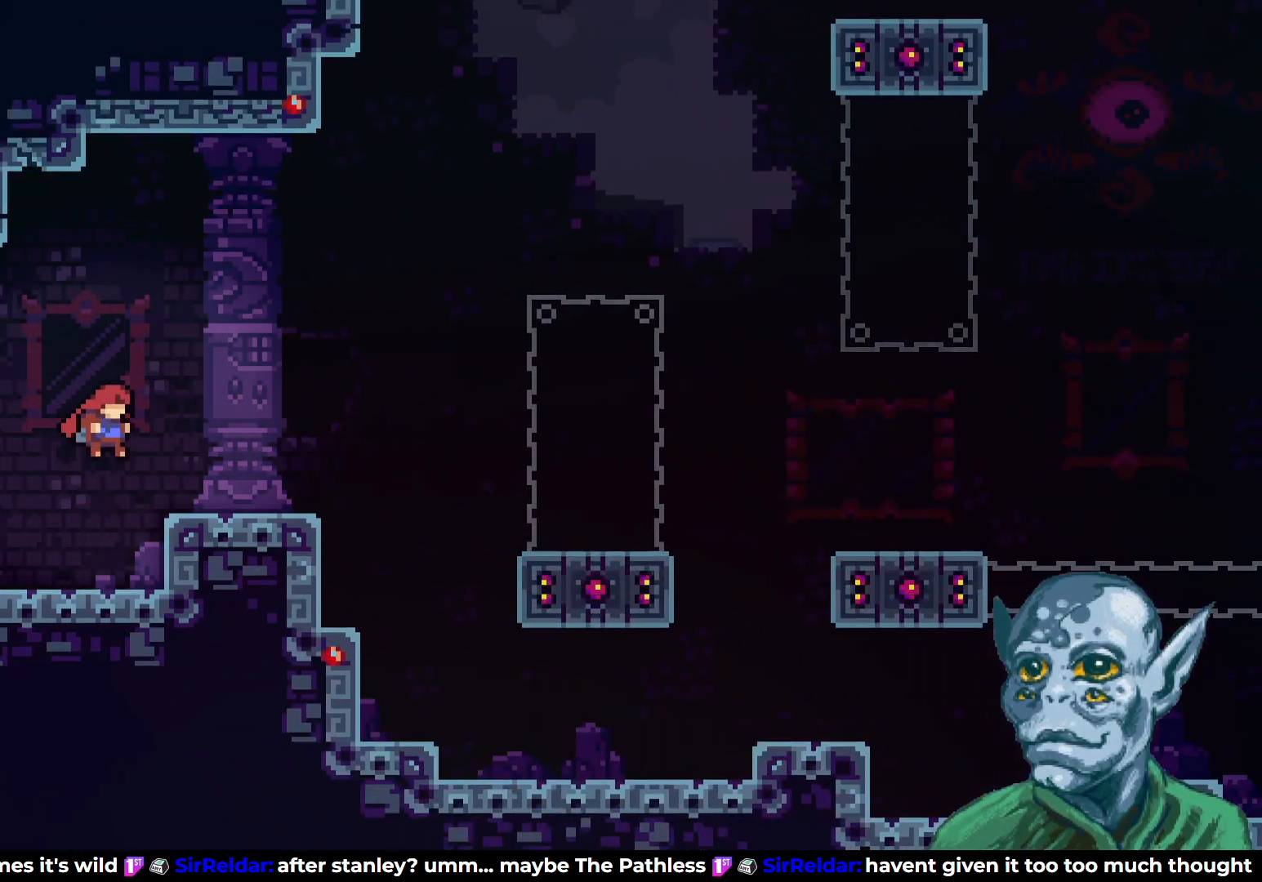
{"buttons": ["CROSS", "DPAD_RIGHT"], "left_stick": "center", "right_stick": "center", "events": [[117, "CROSS", "up"], [283, "CROSS", "down"]]}
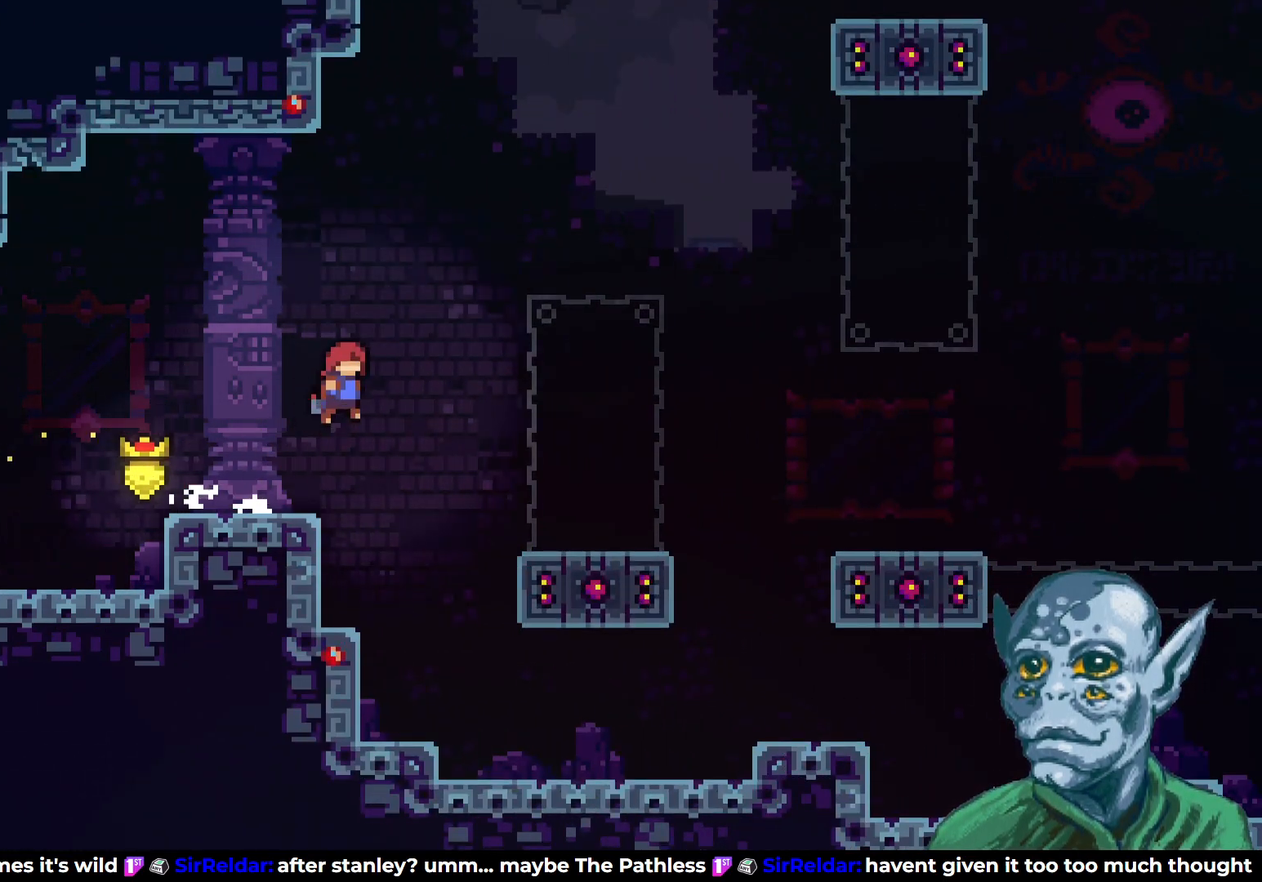
{"buttons": [], "left_stick": "center", "right_stick": "center", "events": [[283, "CROSS", "up"], [400, "DPAD_RIGHT", "up"]]}